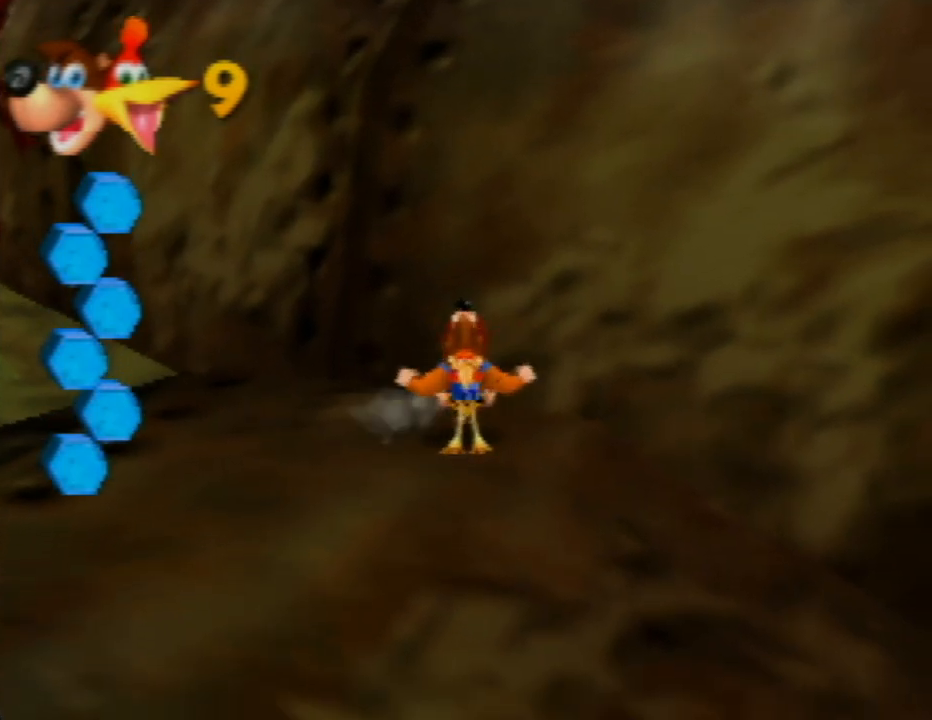
Gameplay with a controller (Nintendo layout); each line is a JSON object with the inputs held at the frame after it. "events" lists button and stick changes between this image and that frame as [ms after this image, input, new state], when the widget could be followed in between. Not read: L1 L3 R1 R3.
{"buttons": ["A", "Z"], "left_stick": "up", "events": [[433, "left_stick", "up"]]}
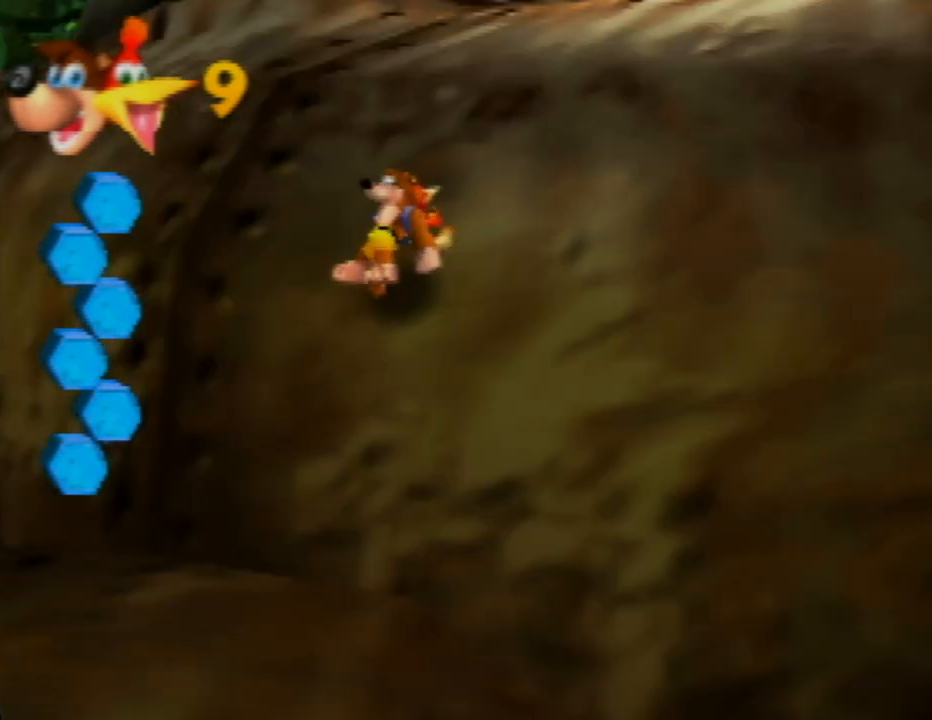
{"buttons": ["Z"], "left_stick": "up", "events": [[133, "A", "up"], [200, "left_stick", "up-left"], [417, "left_stick", "up"]]}
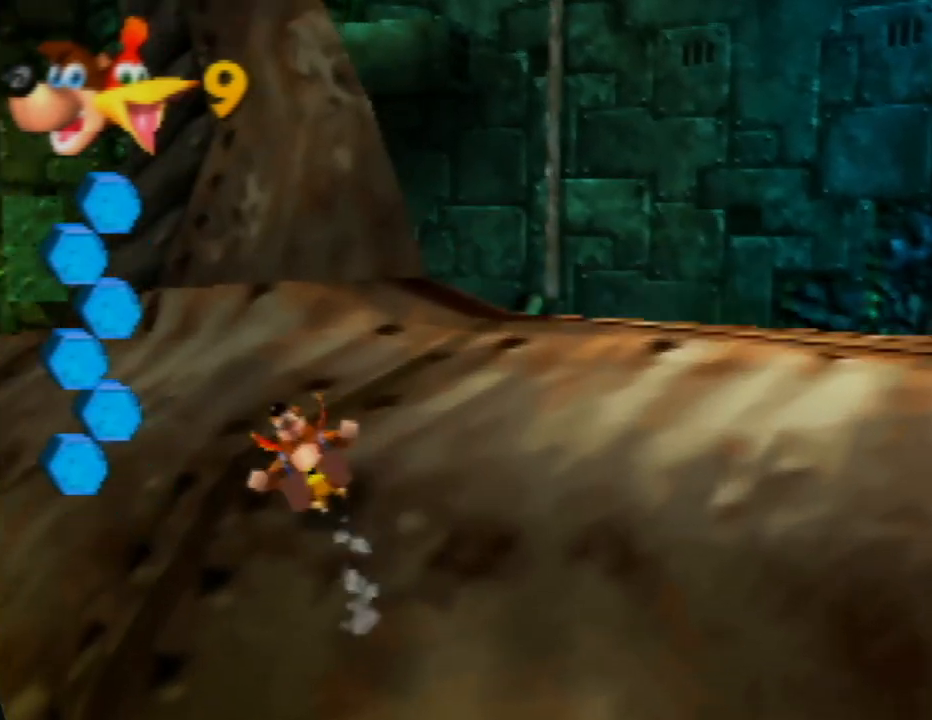
{"buttons": ["Z"], "left_stick": "center", "events": [[17, "C_LEFT", "down"], [50, "left_stick", "up-right"], [183, "C_LEFT", "up"], [333, "C_LEFT", "down"], [383, "left_stick", "center"], [500, "C_LEFT", "up"]]}
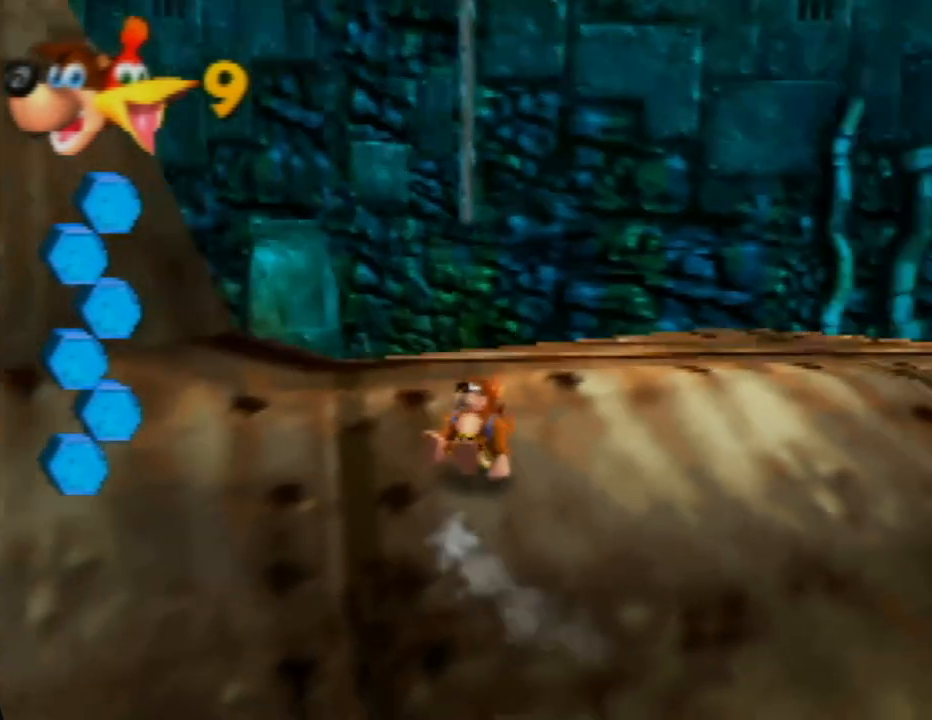
{"buttons": ["Z"], "left_stick": "up", "events": [[50, "C_LEFT", "down"], [100, "left_stick", "up-right"], [217, "C_LEFT", "up"], [267, "left_stick", "up"], [367, "C_LEFT", "down"], [450, "C_LEFT", "up"]]}
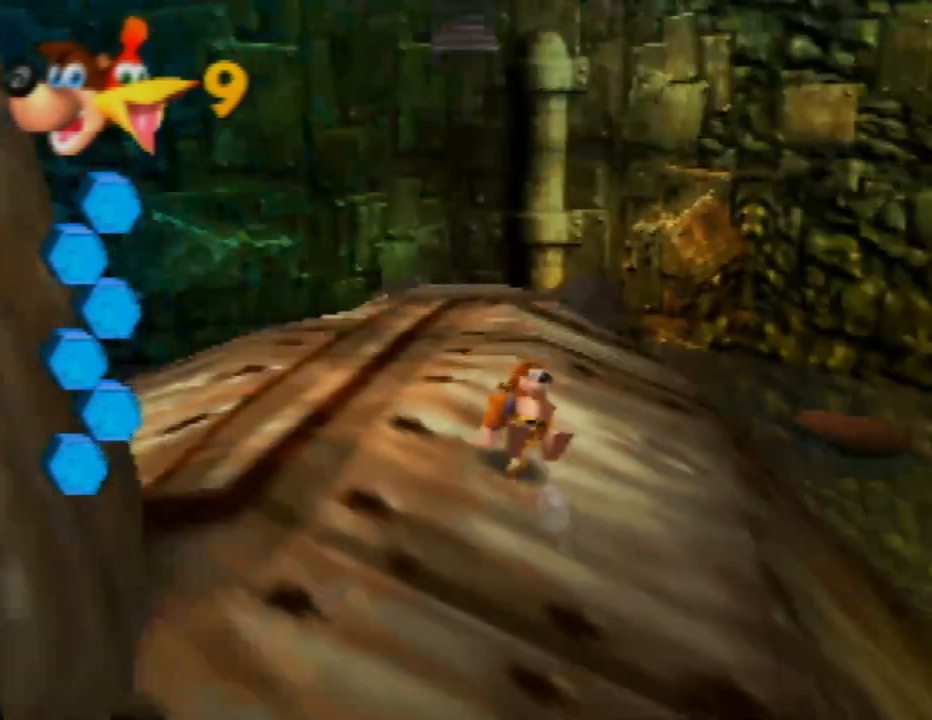
{"buttons": ["Z"], "left_stick": "center", "events": [[17, "left_stick", "center"], [300, "START", "down"], [500, "START", "up"]]}
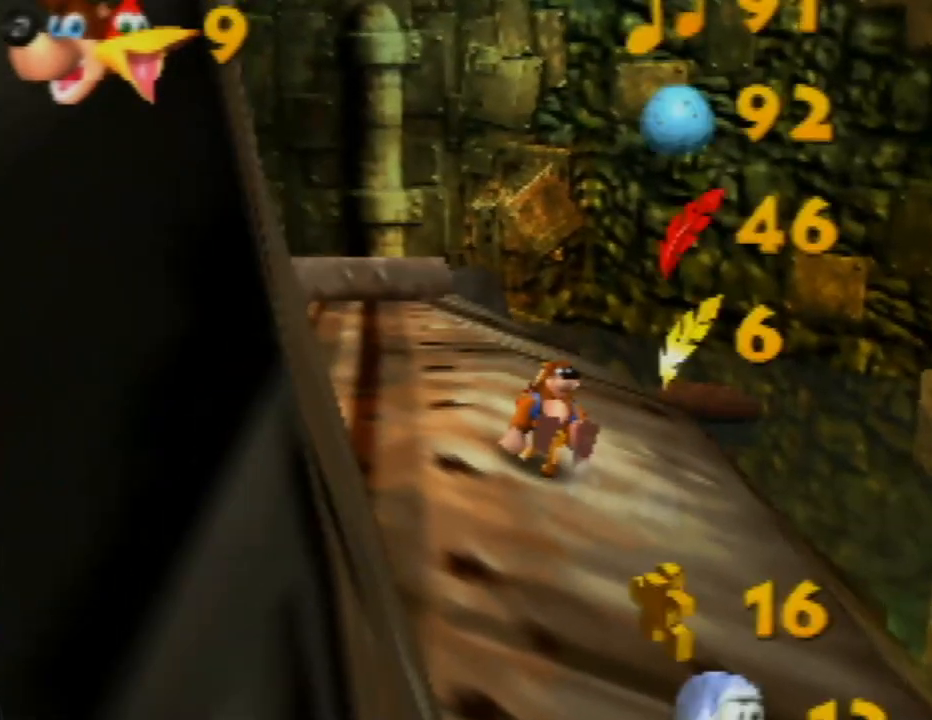
{"buttons": ["Z"], "left_stick": "center", "events": []}
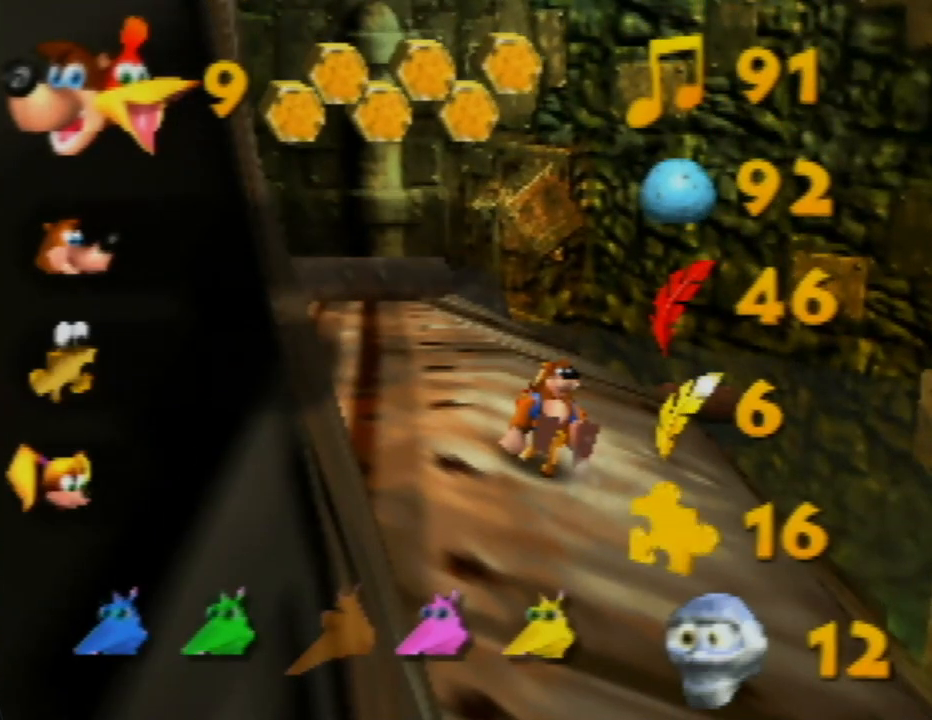
{"buttons": ["Z"], "left_stick": "center", "events": []}
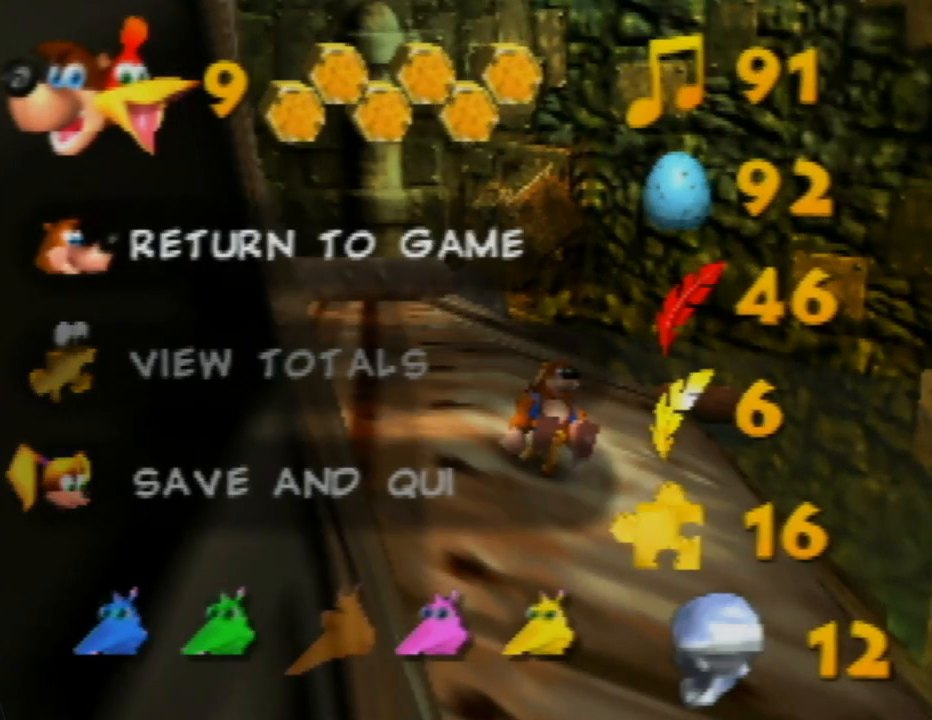
{"buttons": ["Z"], "left_stick": "center", "events": []}
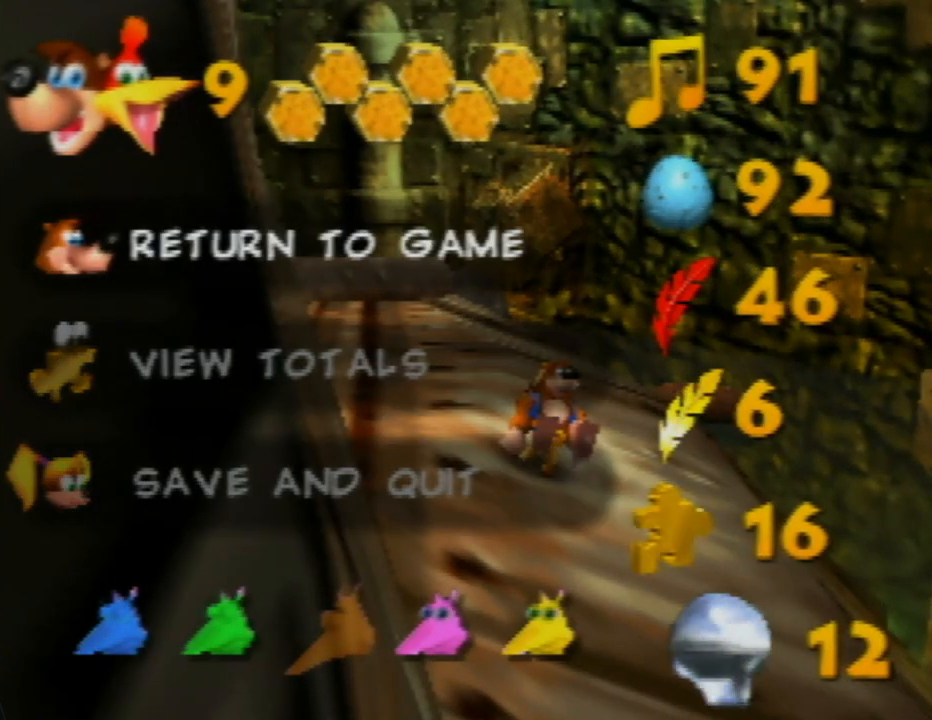
{"buttons": ["Z"], "left_stick": "center", "events": []}
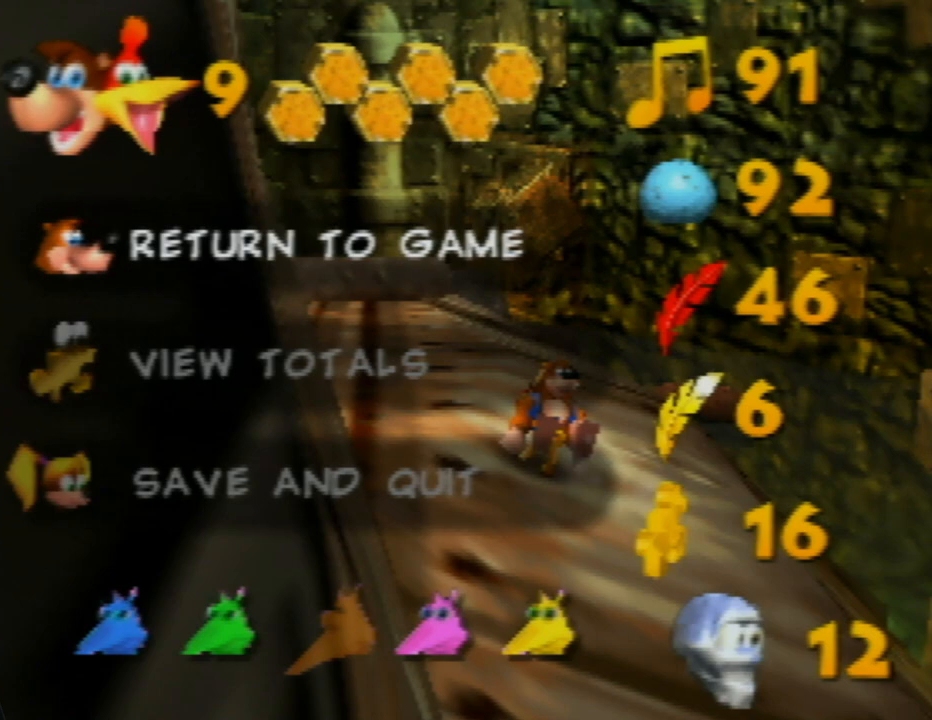
{"buttons": [], "left_stick": "center", "events": [[267, "Z", "up"], [350, "left_stick", "down"], [467, "left_stick", "center"]]}
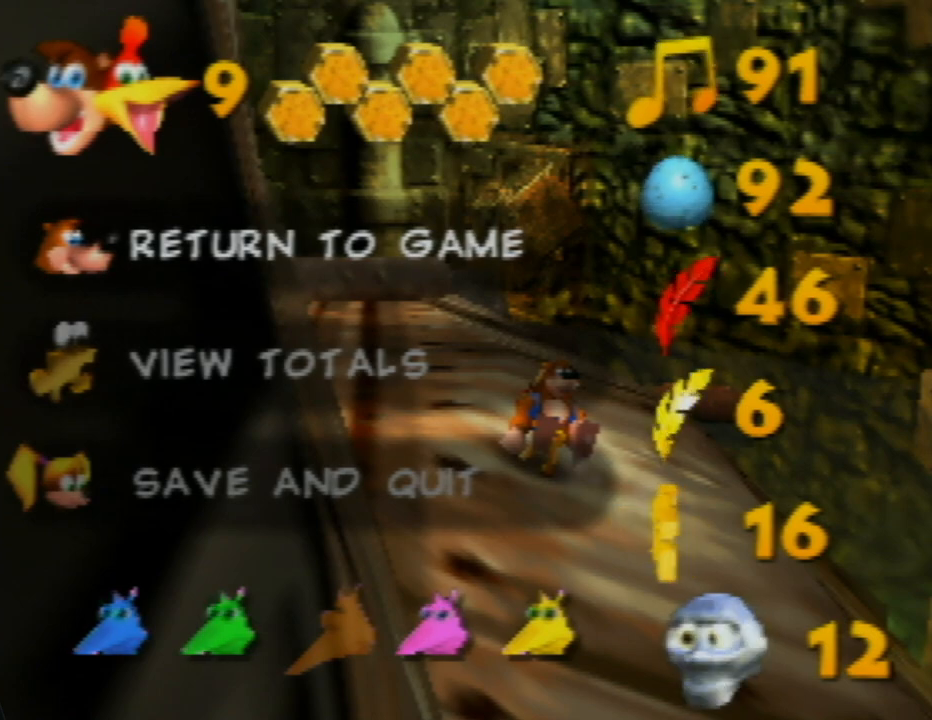
{"buttons": [], "left_stick": "center", "events": [[133, "A", "down"], [267, "A", "up"]]}
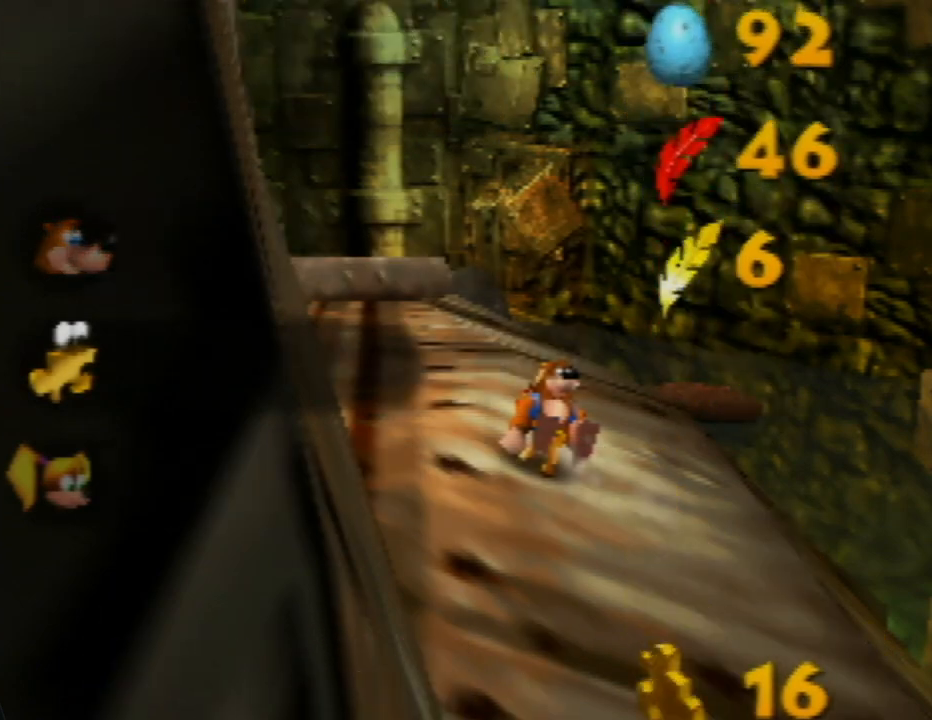
{"buttons": [], "left_stick": "center", "events": []}
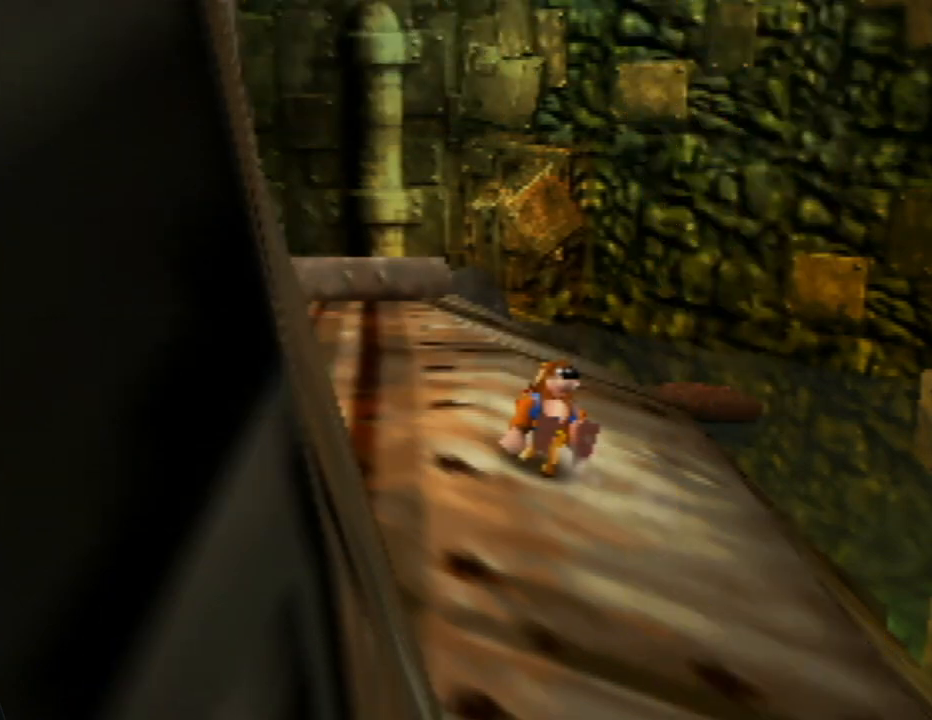
{"buttons": [], "left_stick": "center", "events": []}
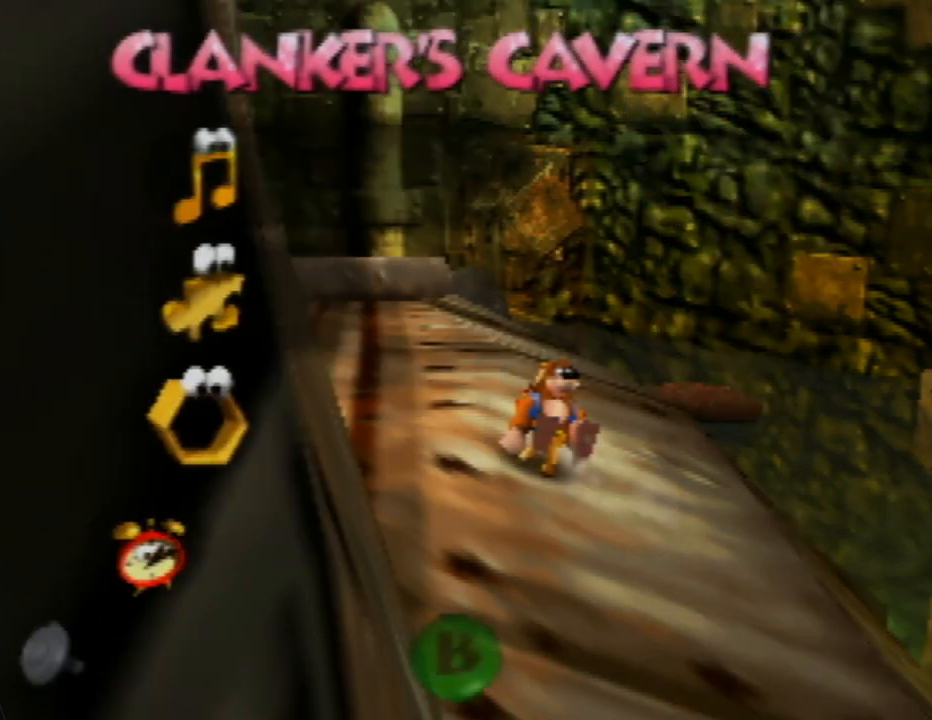
{"buttons": [], "left_stick": "center", "events": []}
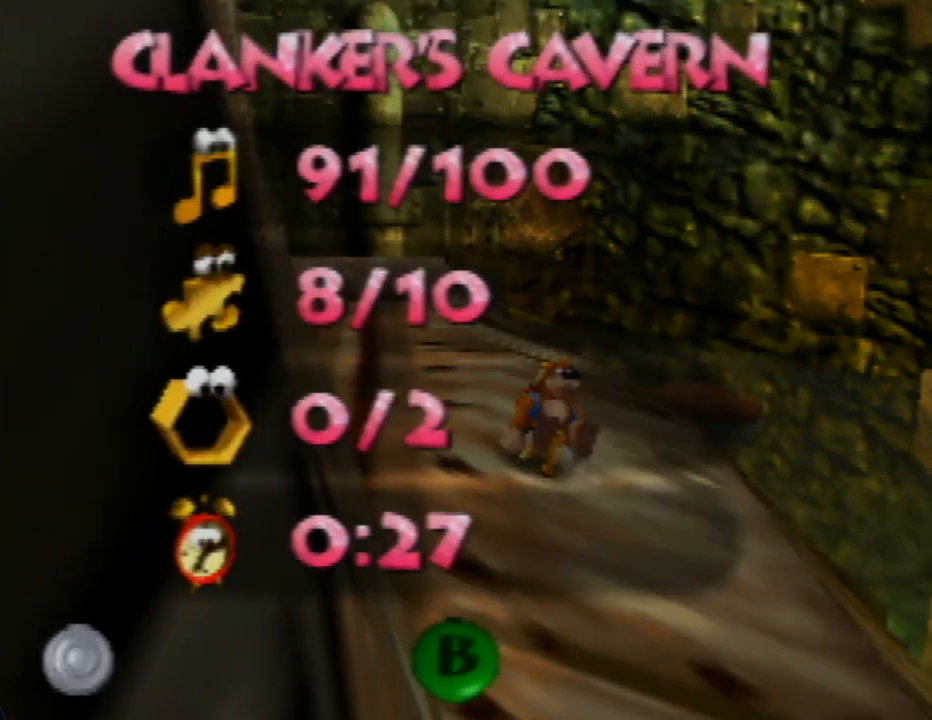
{"buttons": [], "left_stick": "center", "events": []}
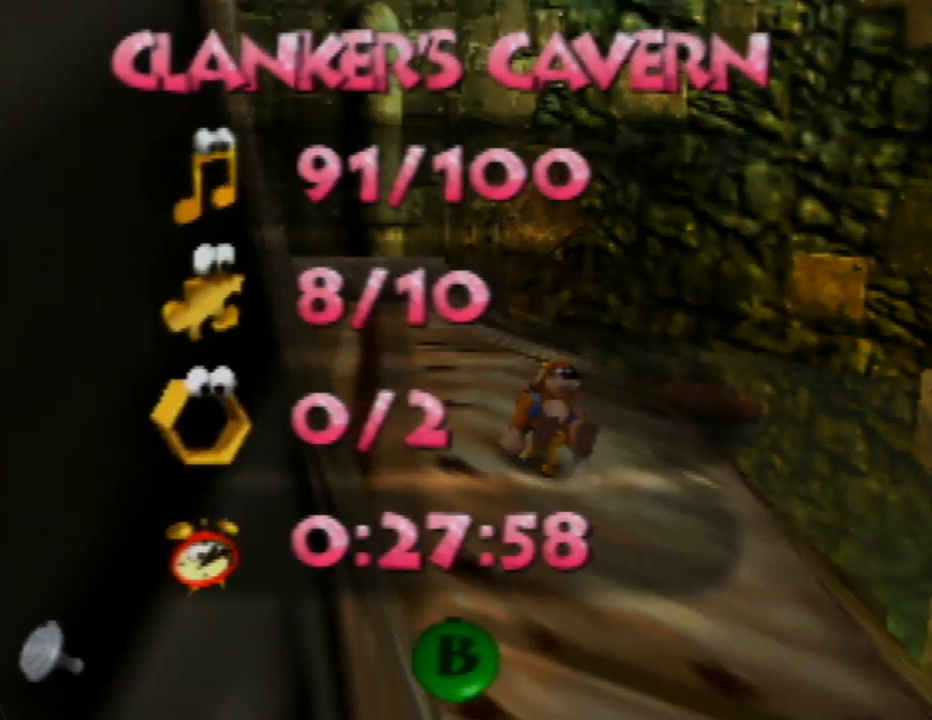
{"buttons": [], "left_stick": "center", "events": []}
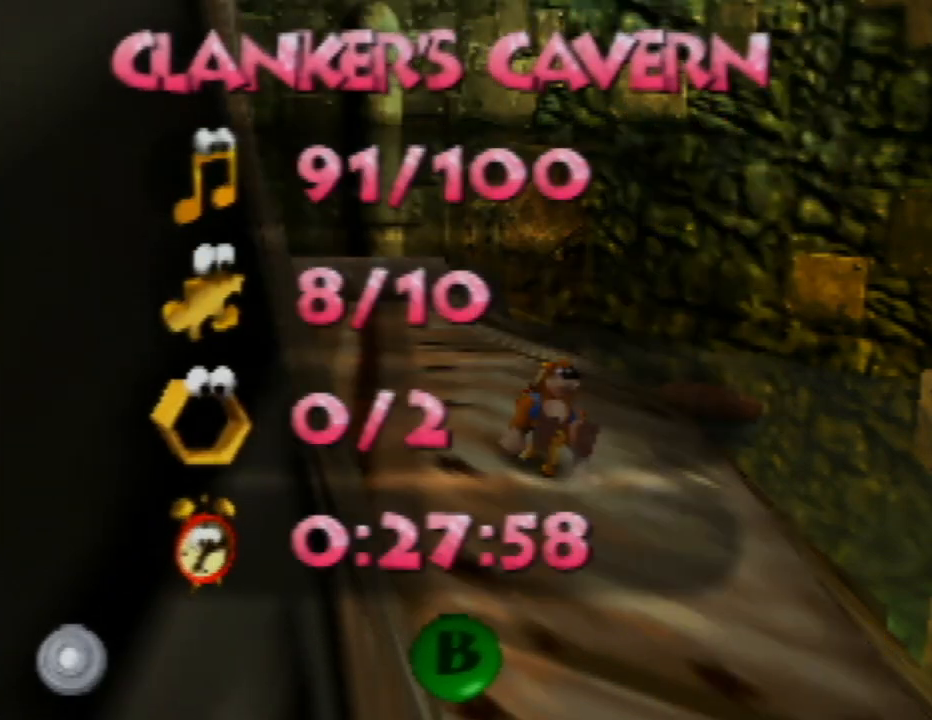
{"buttons": [], "left_stick": "center", "events": []}
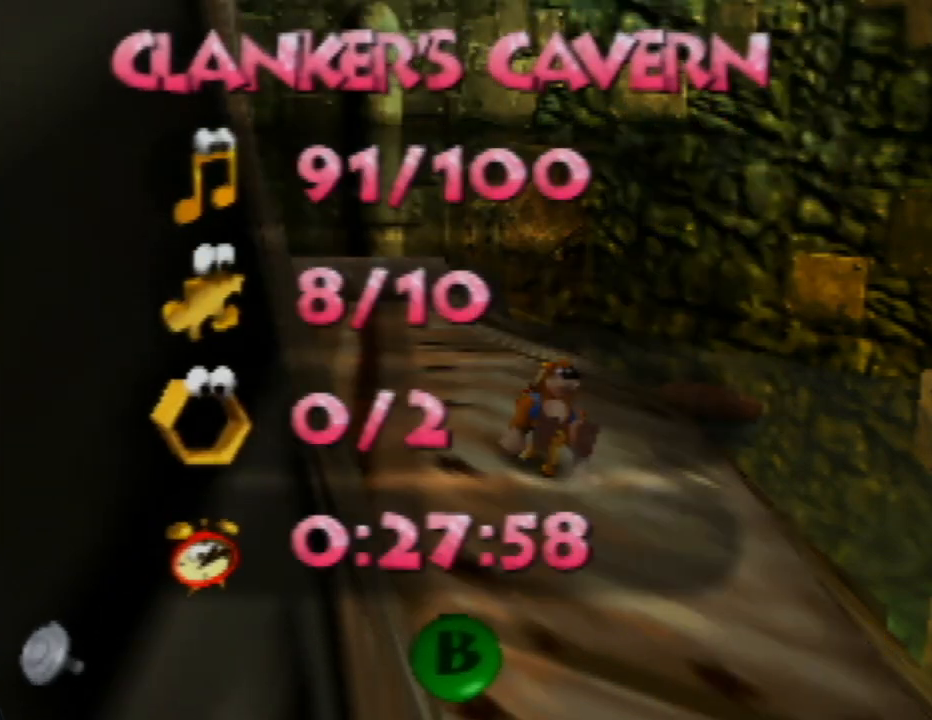
{"buttons": [], "left_stick": "center", "events": []}
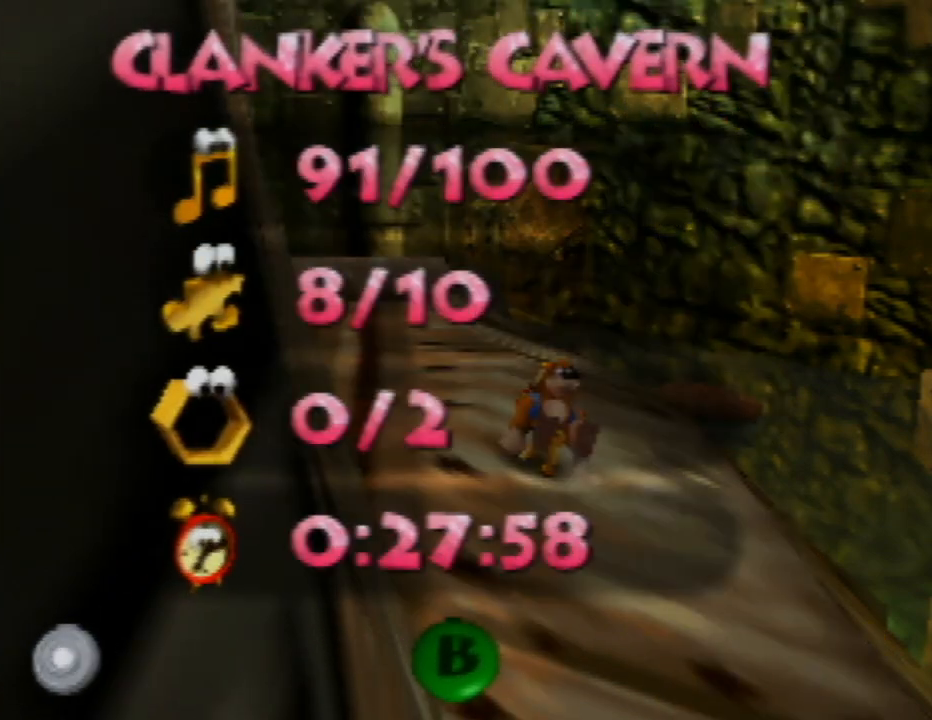
{"buttons": [], "left_stick": "center", "events": []}
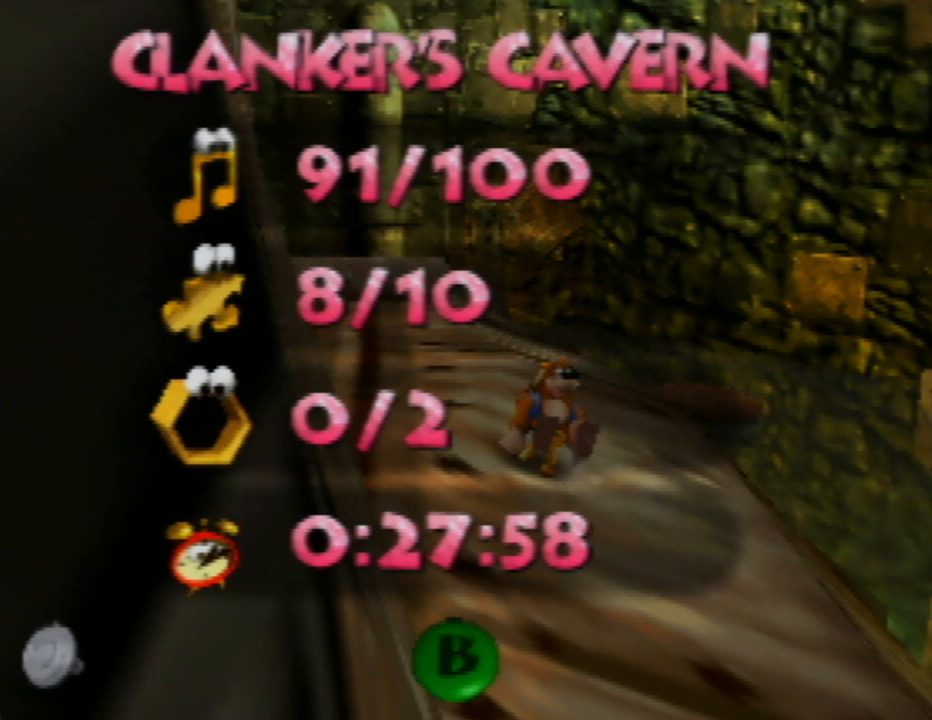
{"buttons": [], "left_stick": "center", "events": []}
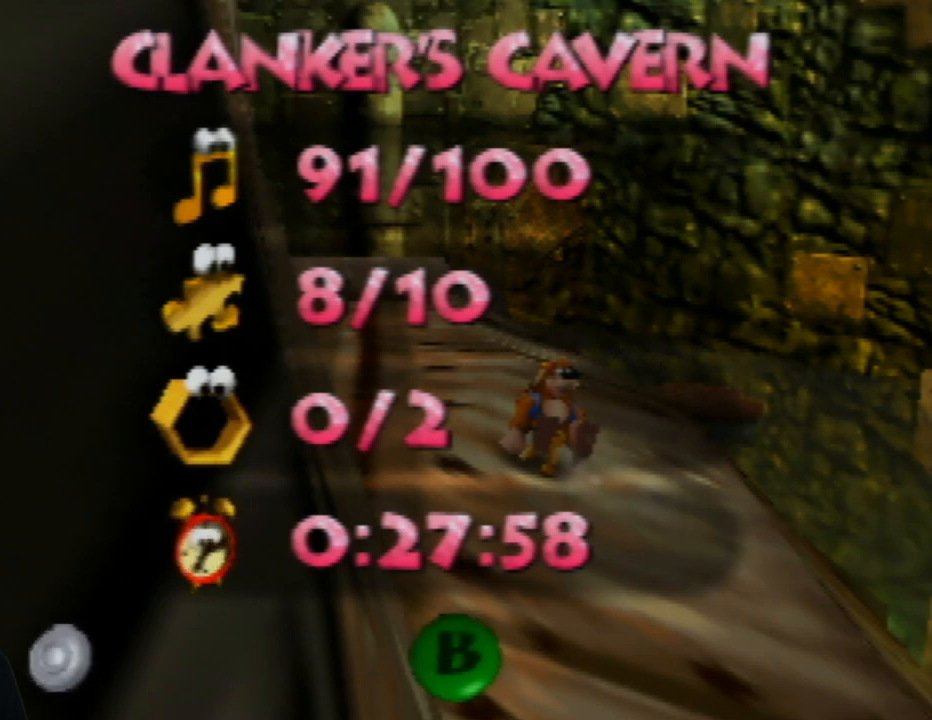
{"buttons": [], "left_stick": "center", "events": []}
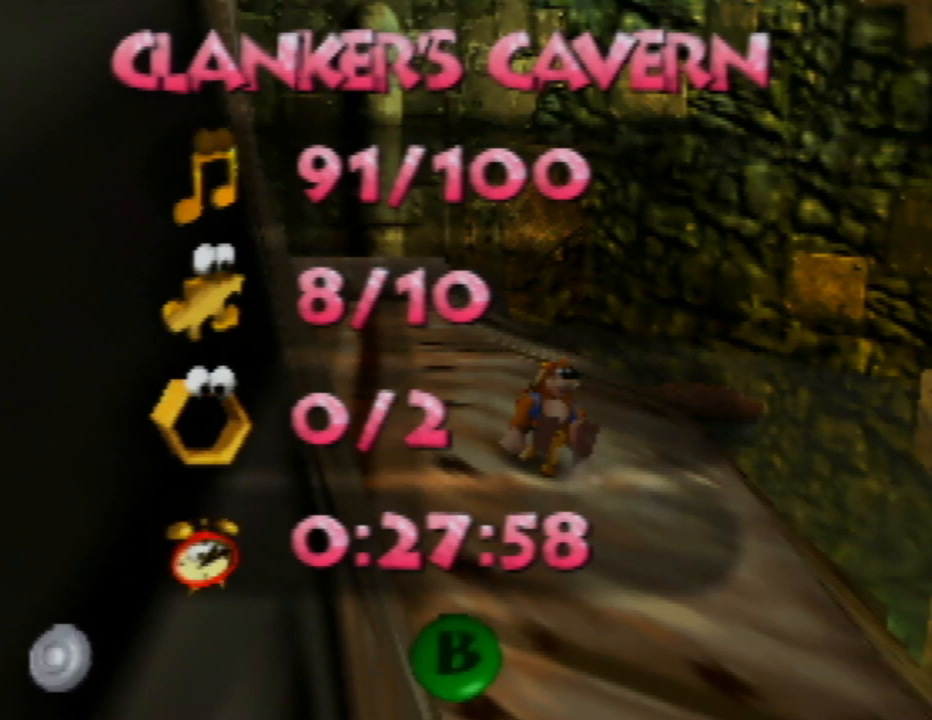
{"buttons": [], "left_stick": "center", "events": [[83, "A", "down"], [250, "A", "up"]]}
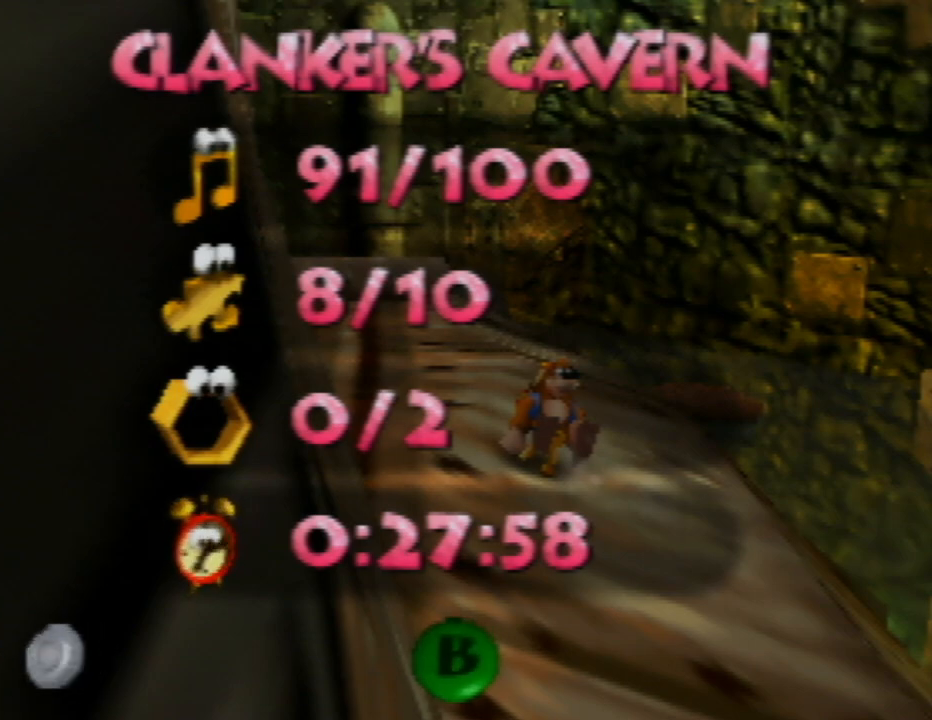
{"buttons": ["Z"], "left_stick": "center", "events": [[400, "Z", "down"]]}
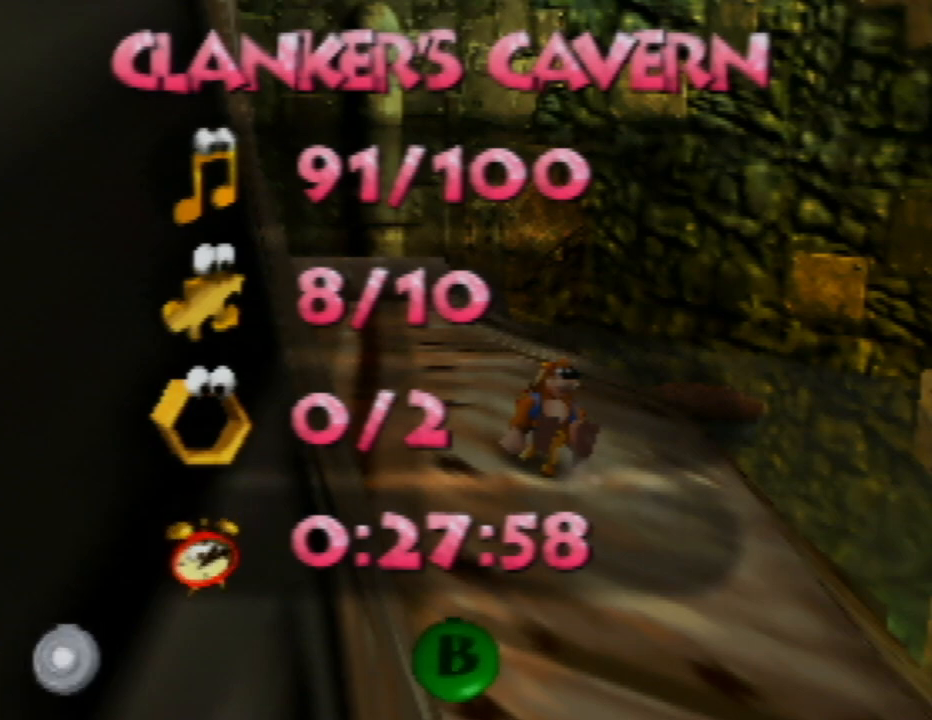
{"buttons": [], "left_stick": "center", "events": [[83, "Z", "up"], [133, "B", "down"], [233, "B", "up"]]}
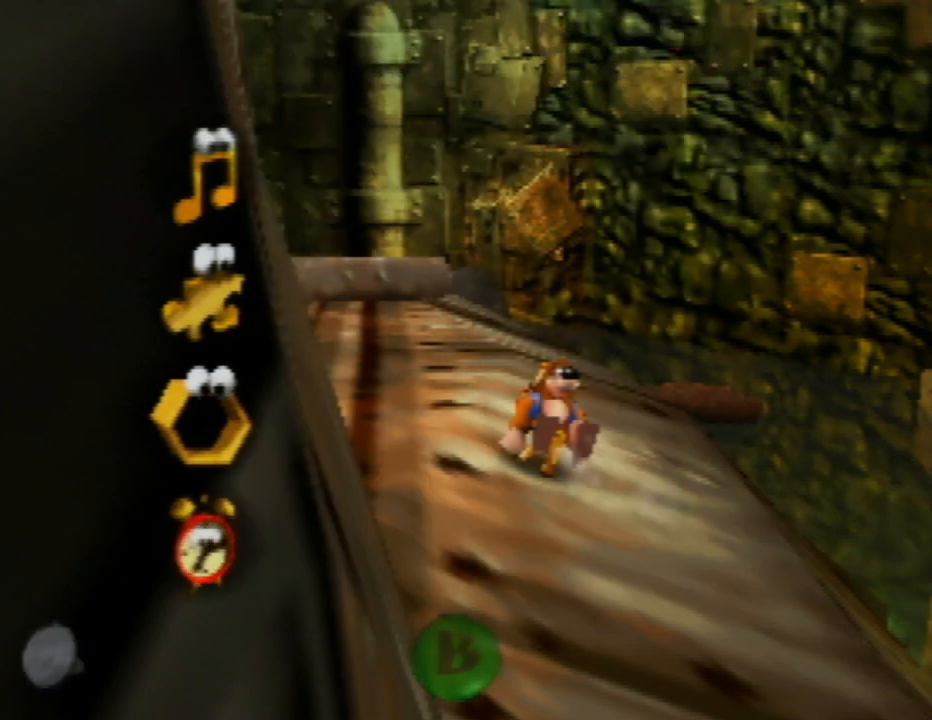
{"buttons": [], "left_stick": "center", "events": [[167, "C_RIGHT", "down"], [183, "left_stick", "down-left"], [283, "left_stick", "center"], [317, "C_RIGHT", "up"], [400, "C_RIGHT", "down"], [500, "C_RIGHT", "up"]]}
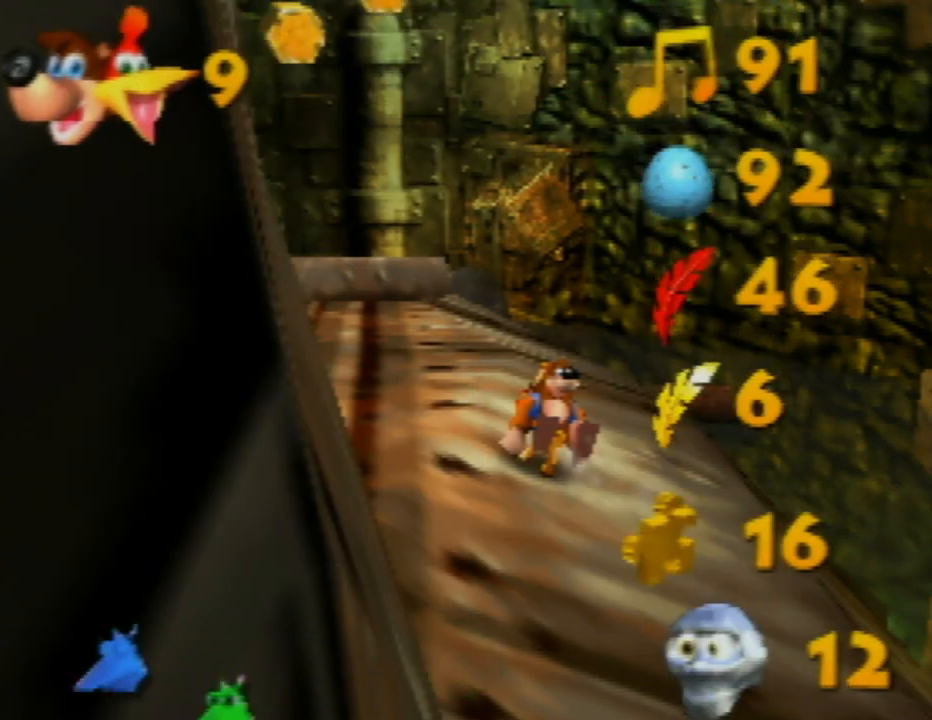
{"buttons": [], "left_stick": "center", "events": [[83, "C_RIGHT", "down"], [150, "C_RIGHT", "up"], [233, "C_RIGHT", "down"], [333, "C_RIGHT", "up"]]}
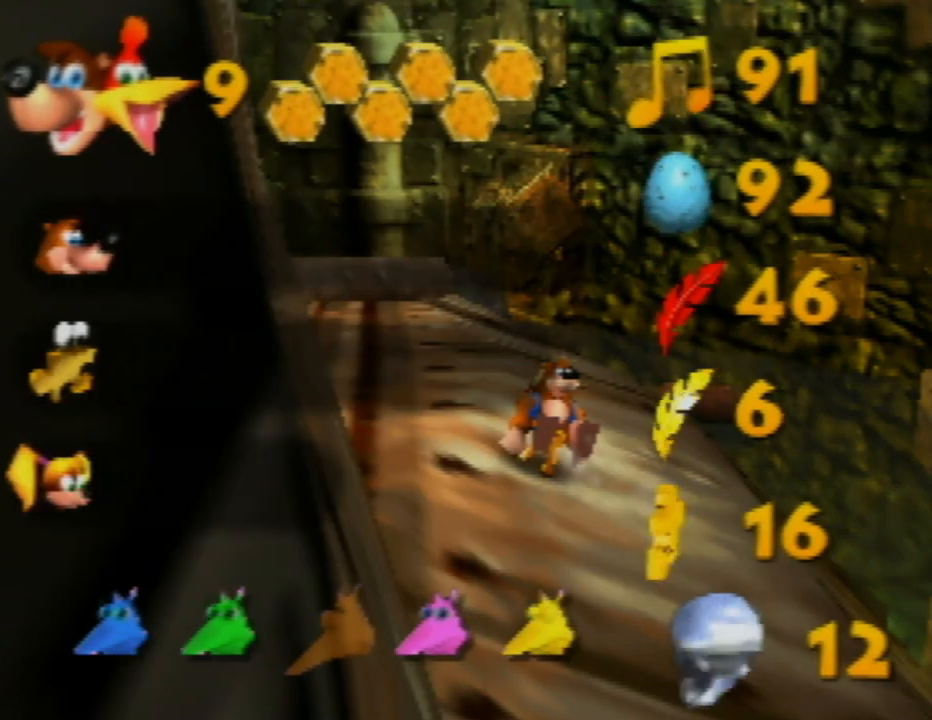
{"buttons": [], "left_stick": "center", "events": [[83, "B", "down"], [167, "B", "up"], [317, "B", "down"], [400, "B", "up"]]}
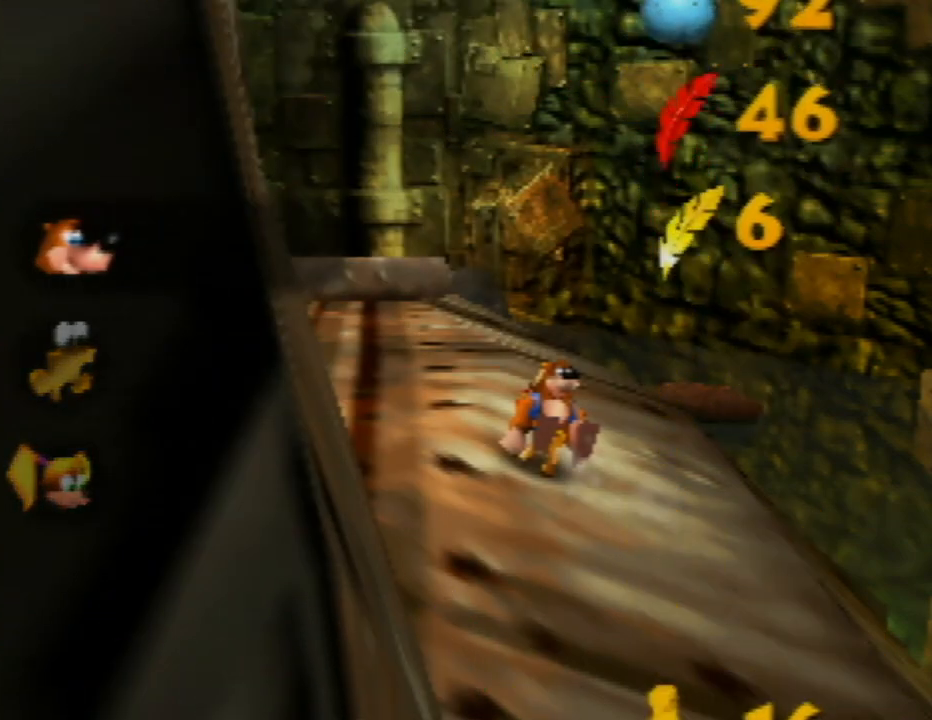
{"buttons": ["C_RIGHT"], "left_stick": "center", "events": [[67, "C_RIGHT", "down"], [183, "C_RIGHT", "up"], [267, "C_RIGHT", "down"], [350, "C_RIGHT", "up"], [433, "C_RIGHT", "down"]]}